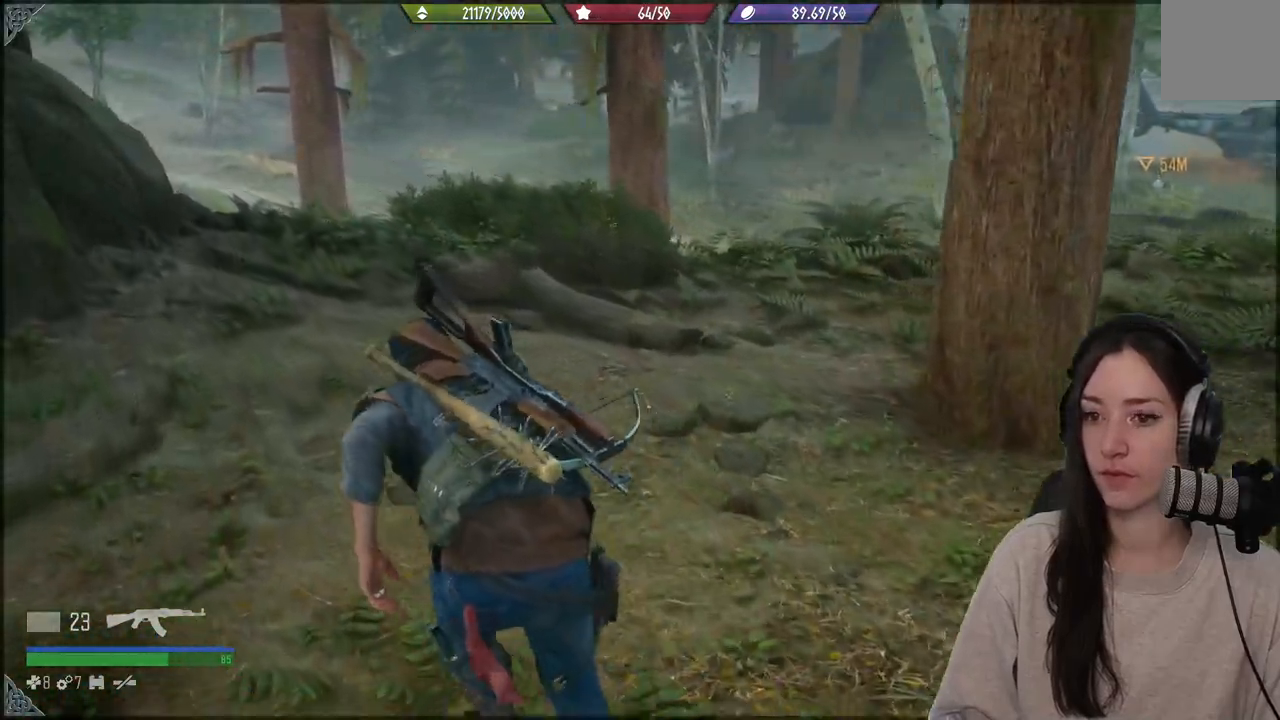
Gameplay with a controller (Xbox layout); each line is a JSON object with the inputs held at the frame after it. "events" lists button and stick changes between this image and that frame as [ms after this image, input, new state], when the widget could be followed in between. Not read: L3.
{"buttons": [], "left_stick": "up-left", "right_stick": "center", "events": []}
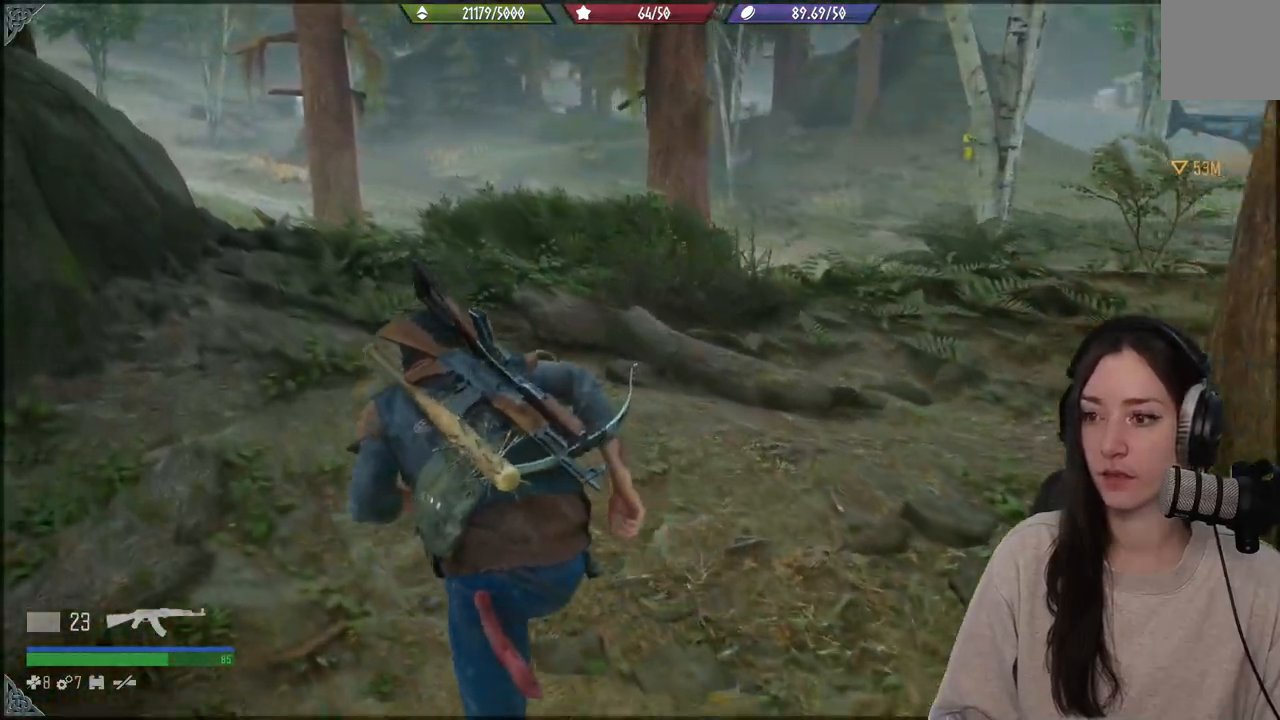
{"buttons": [], "left_stick": "up-left", "right_stick": "down-right", "events": [[200, "right_stick", "down-right"]]}
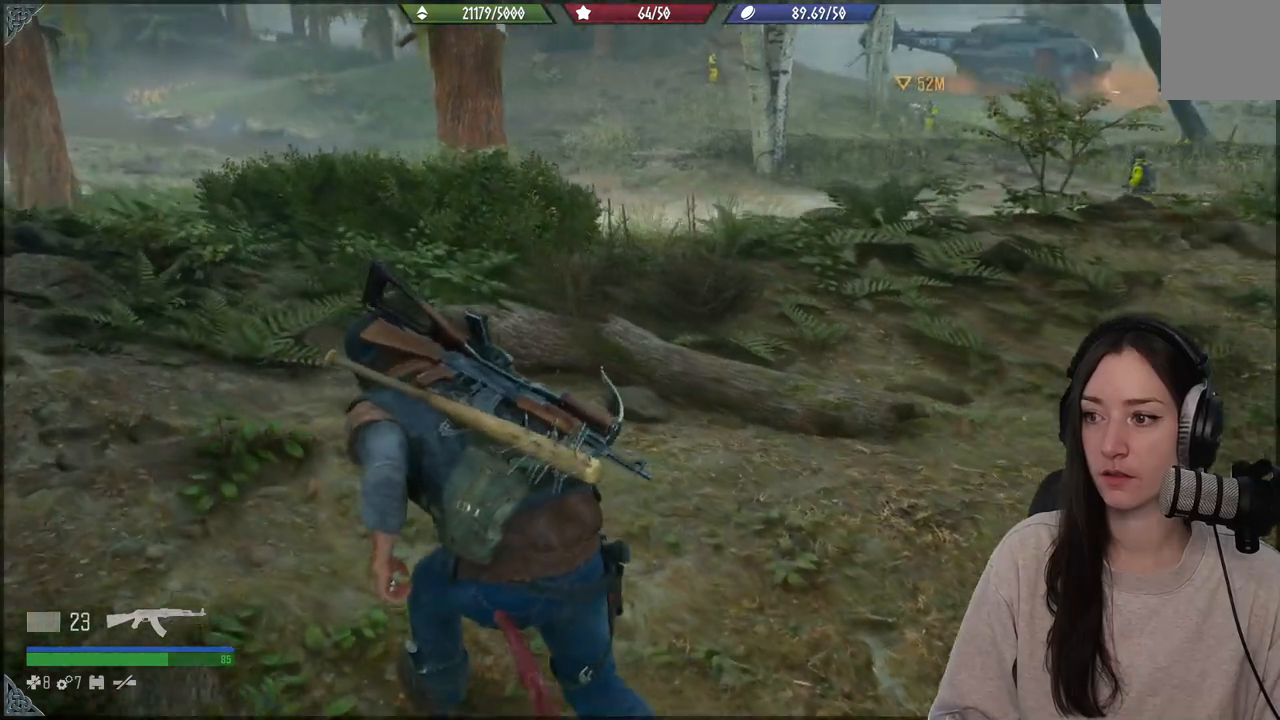
{"buttons": [], "left_stick": "up-left", "right_stick": "center", "events": [[167, "right_stick", "center"]]}
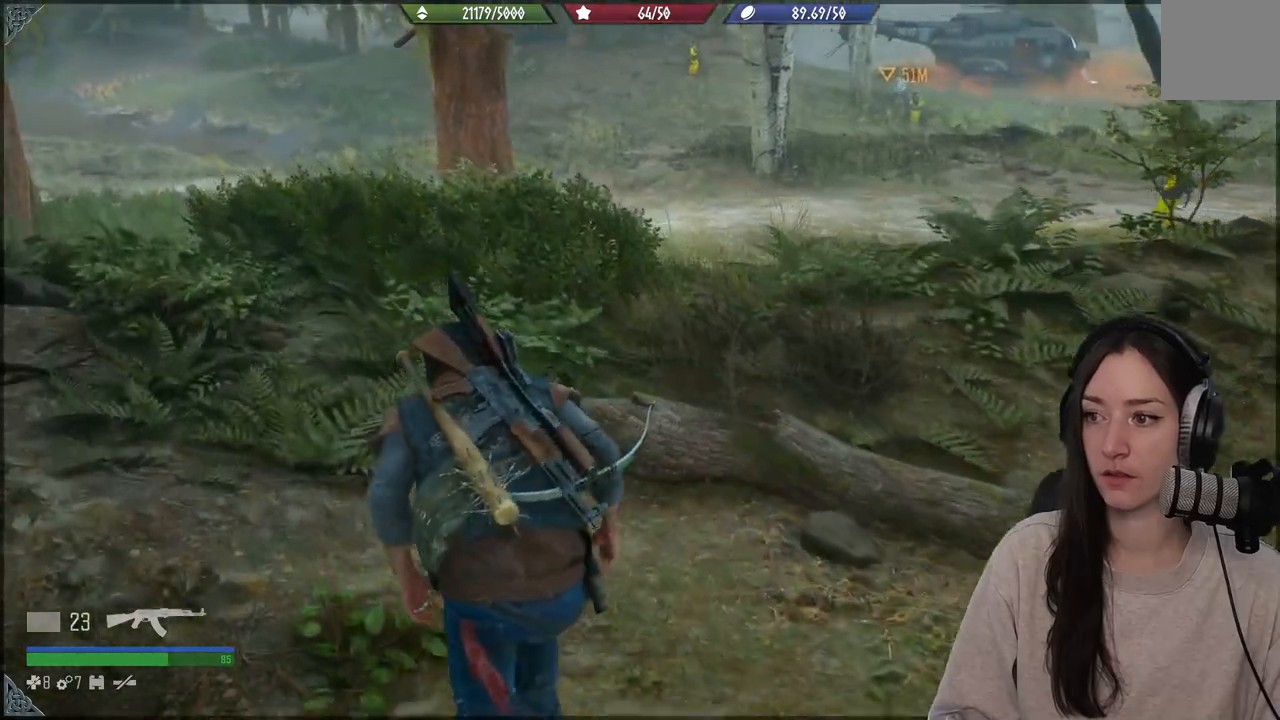
{"buttons": [], "left_stick": "up-left", "right_stick": "center", "events": []}
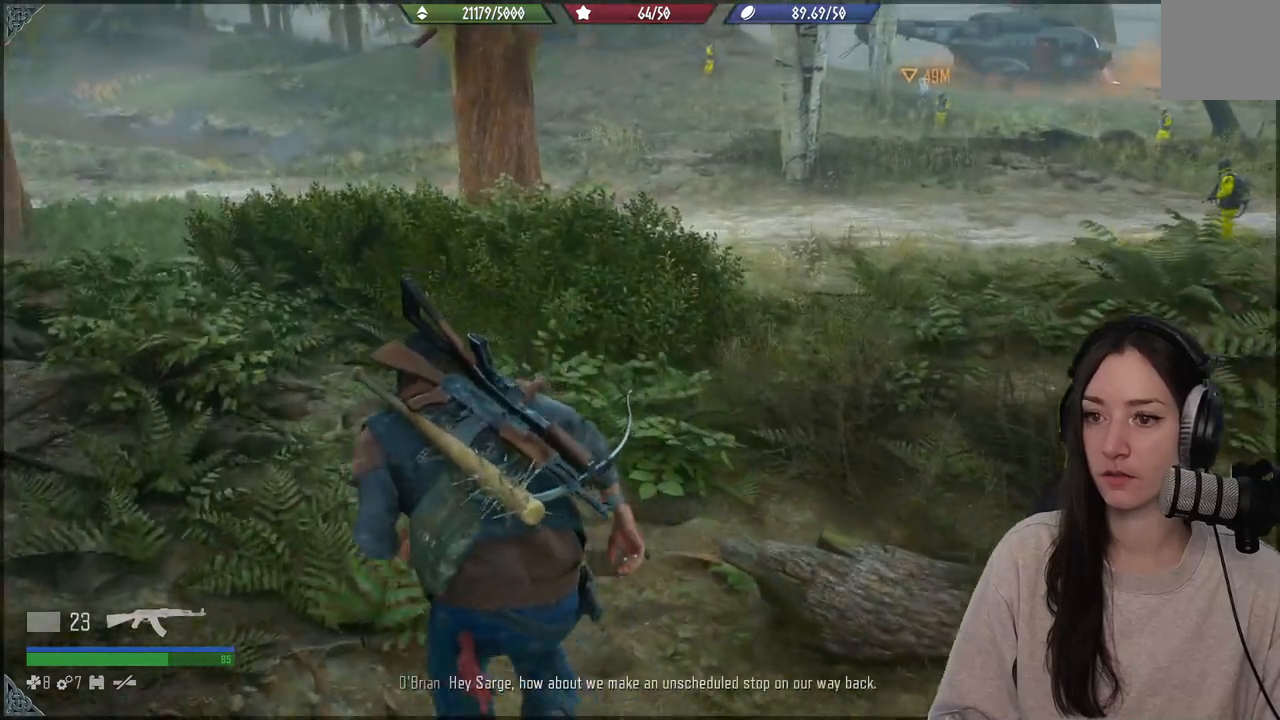
{"buttons": [], "left_stick": "up", "right_stick": "right", "events": [[400, "left_stick", "up"], [450, "right_stick", "right"]]}
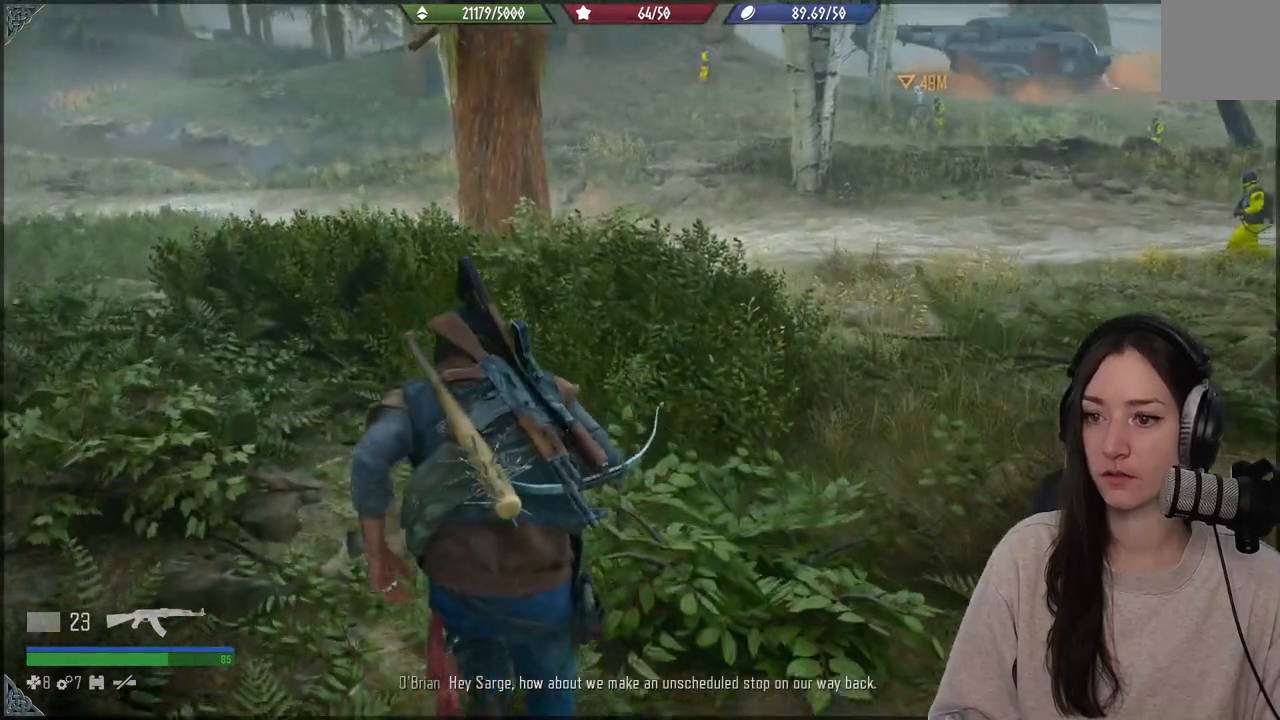
{"buttons": [], "left_stick": "up", "right_stick": "center", "events": [[317, "right_stick", "center"]]}
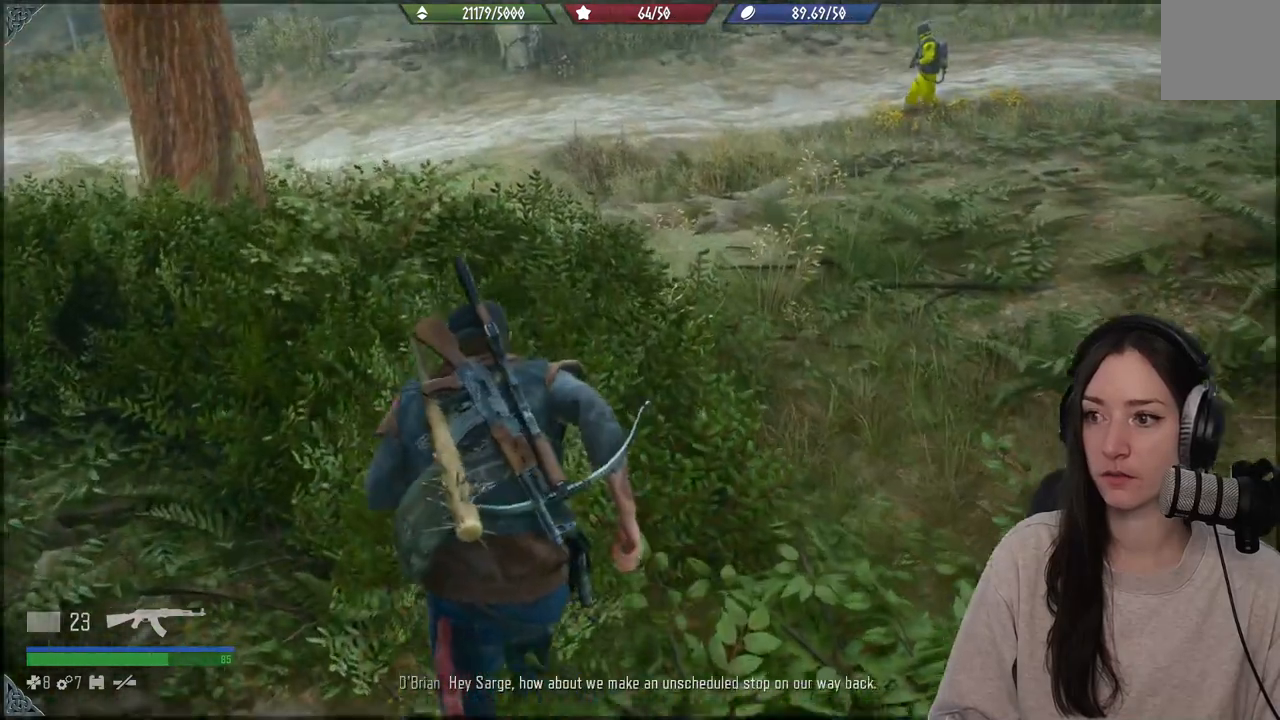
{"buttons": [], "left_stick": "up", "right_stick": "up-left", "events": [[450, "right_stick", "up-left"]]}
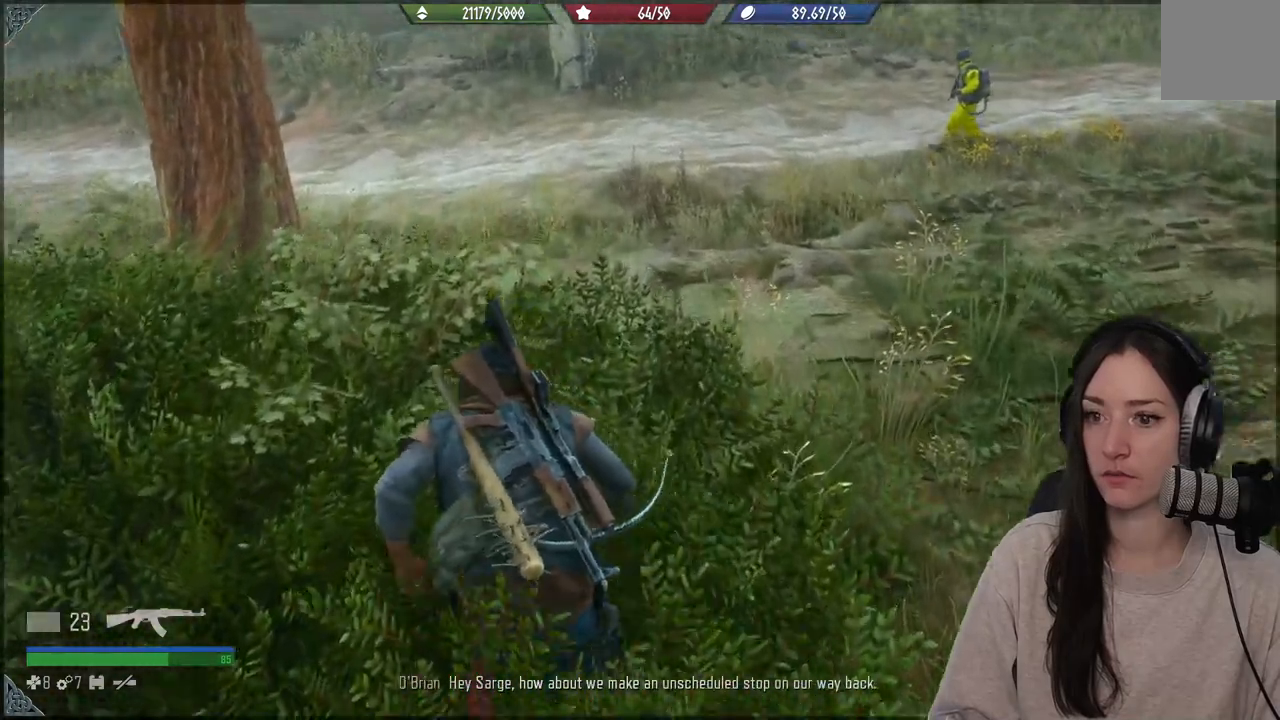
{"buttons": [], "left_stick": "up", "right_stick": "left", "events": [[433, "right_stick", "left"]]}
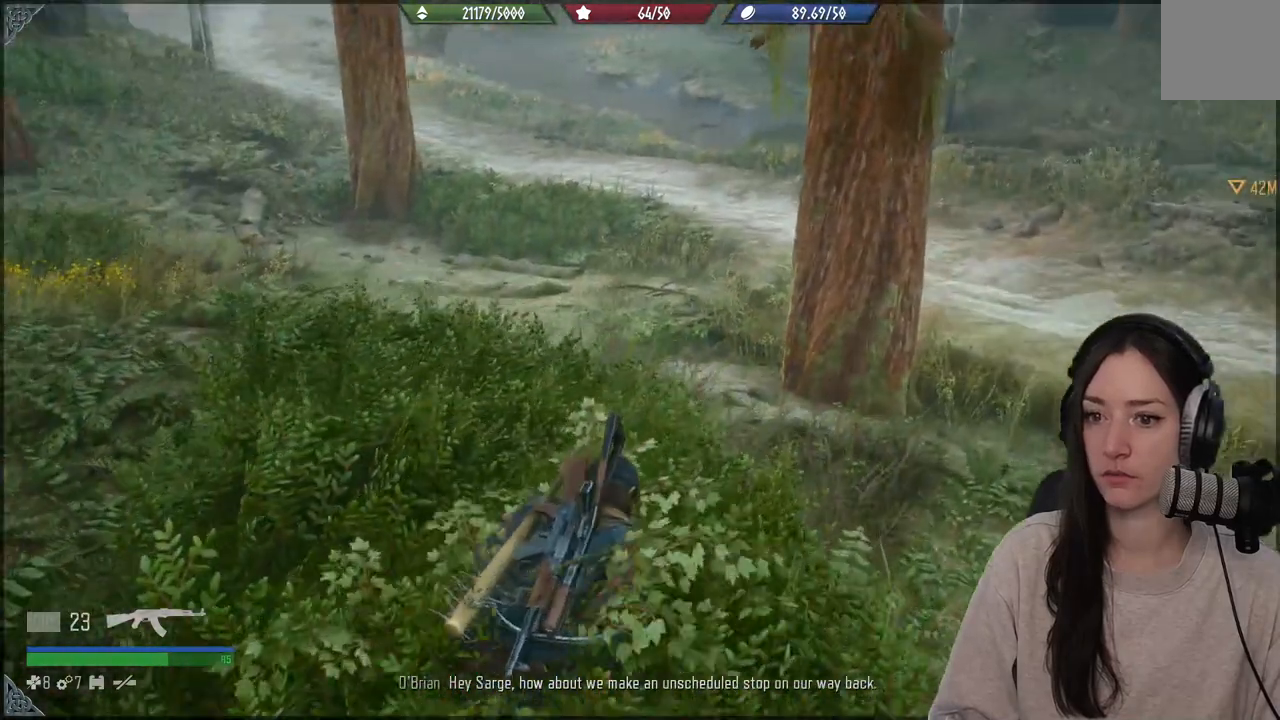
{"buttons": [], "left_stick": "up", "right_stick": "center", "events": [[233, "right_stick", "center"]]}
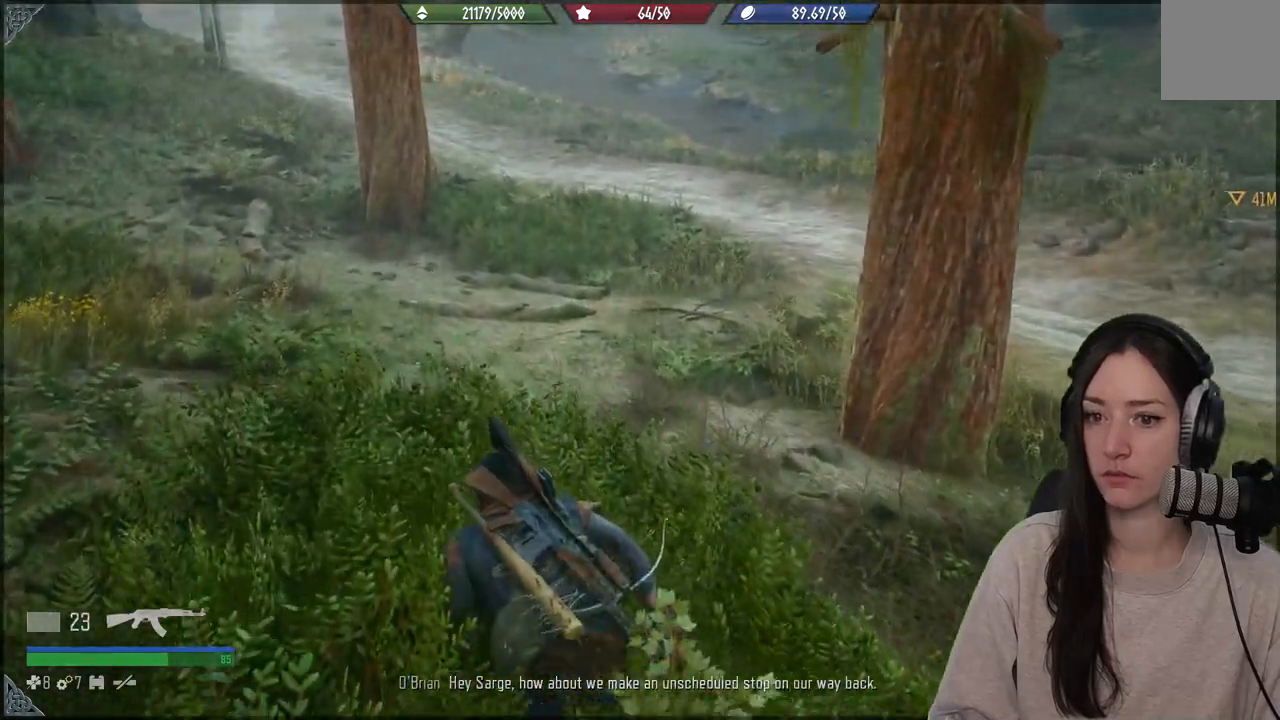
{"buttons": [], "left_stick": "up", "right_stick": "right", "events": [[150, "right_stick", "down-right"], [450, "right_stick", "right"]]}
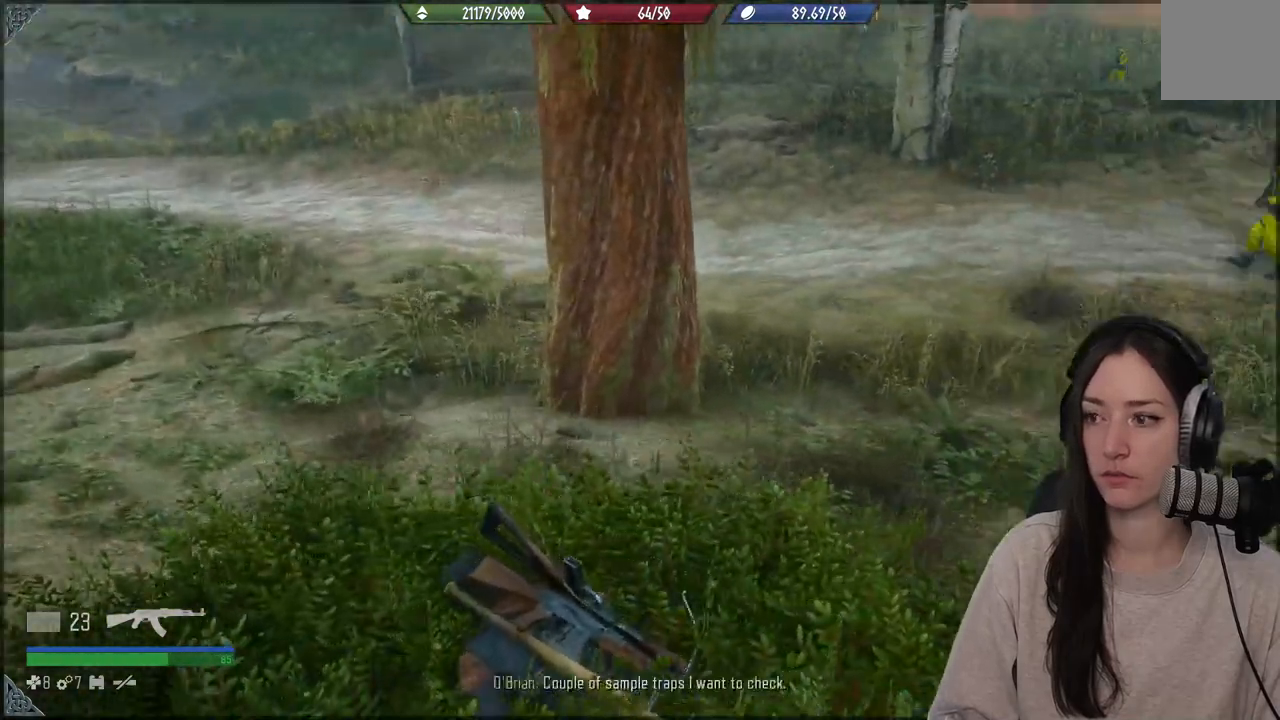
{"buttons": [], "left_stick": "center", "right_stick": "center", "events": [[250, "left_stick", "center"], [300, "right_stick", "center"]]}
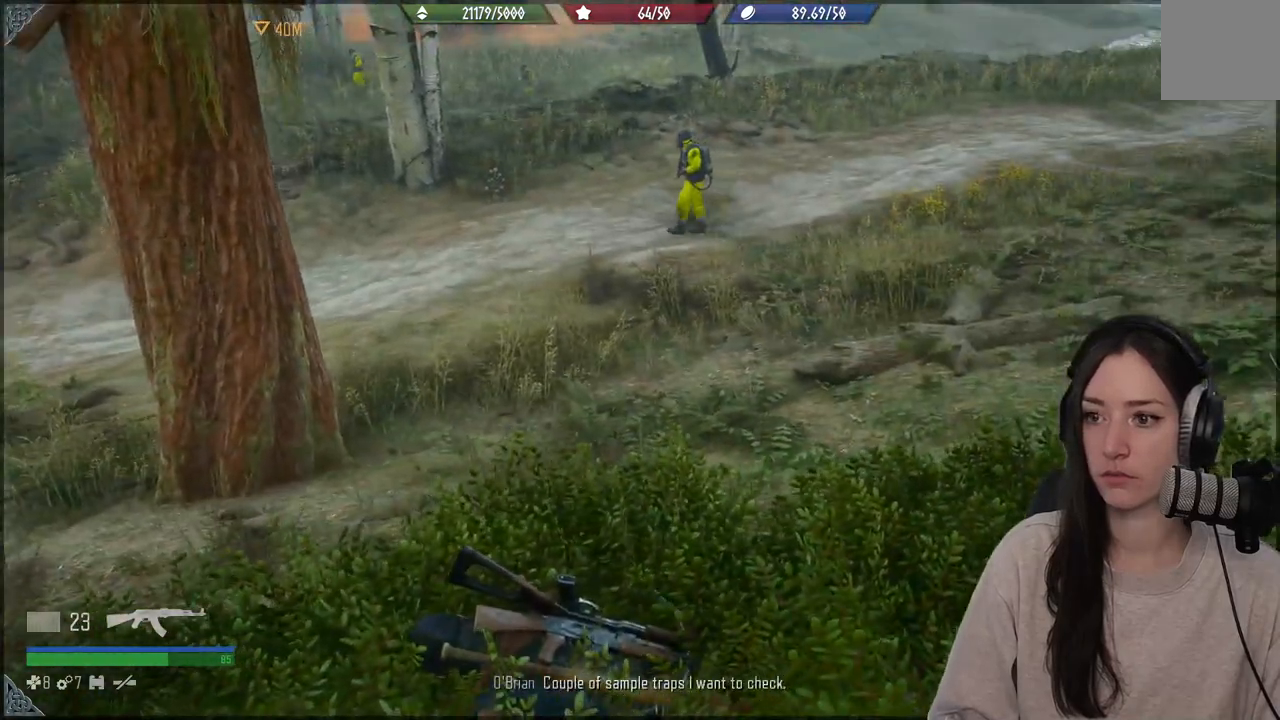
{"buttons": [], "left_stick": "down-left", "right_stick": "up-left", "events": [[183, "left_stick", "down-left"], [250, "right_stick", "up"], [350, "right_stick", "up-left"]]}
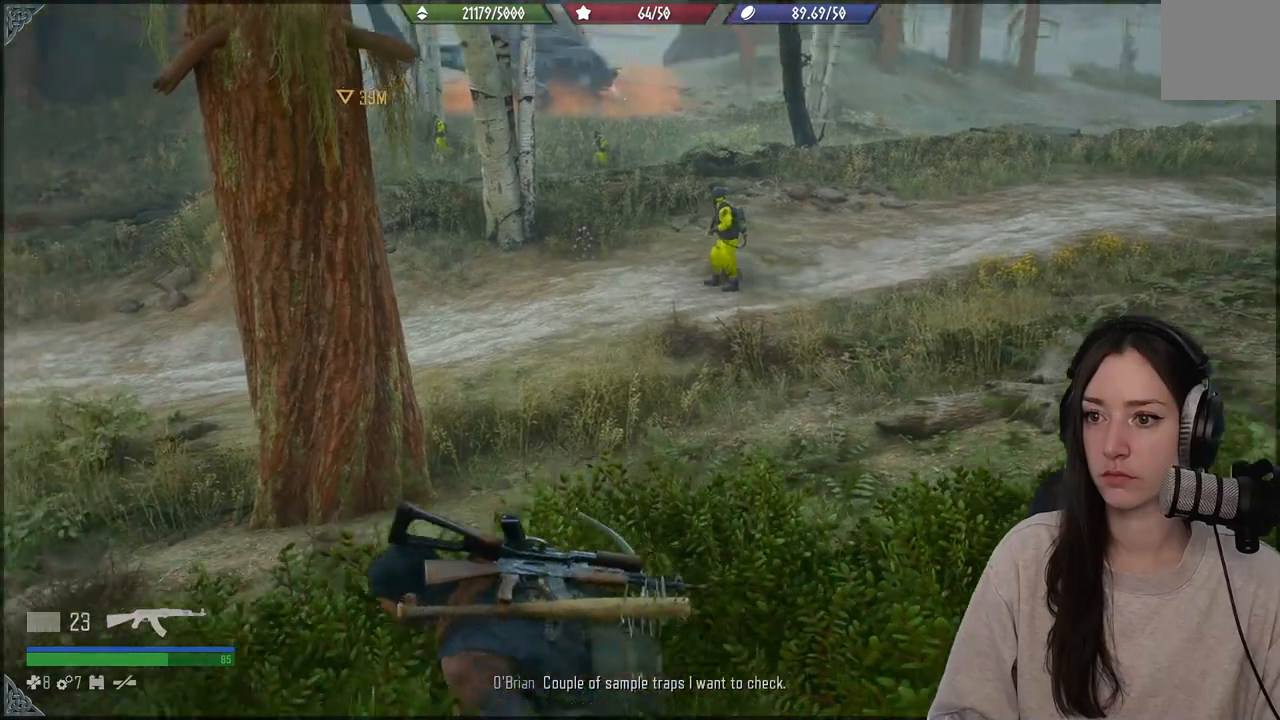
{"buttons": [], "left_stick": "down-left", "right_stick": "up-left", "events": [[183, "right_stick", "center"], [500, "right_stick", "up-left"]]}
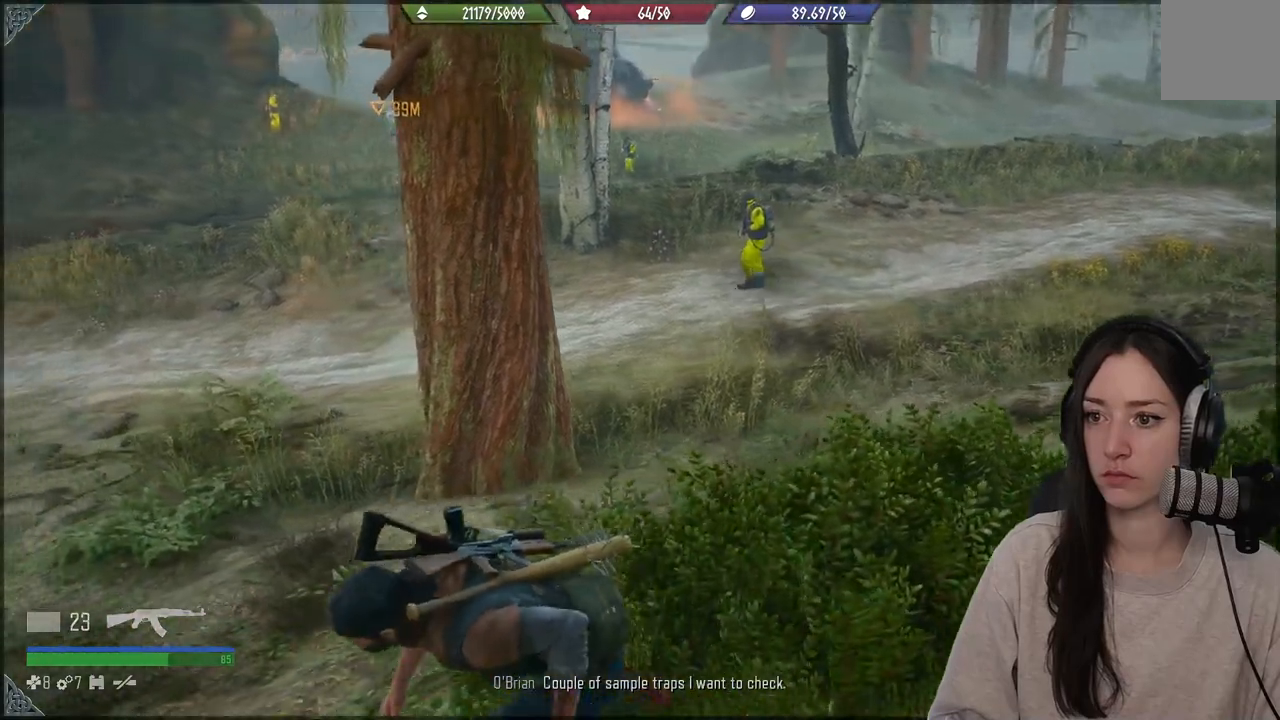
{"buttons": [], "left_stick": "down-left", "right_stick": "up-left", "events": []}
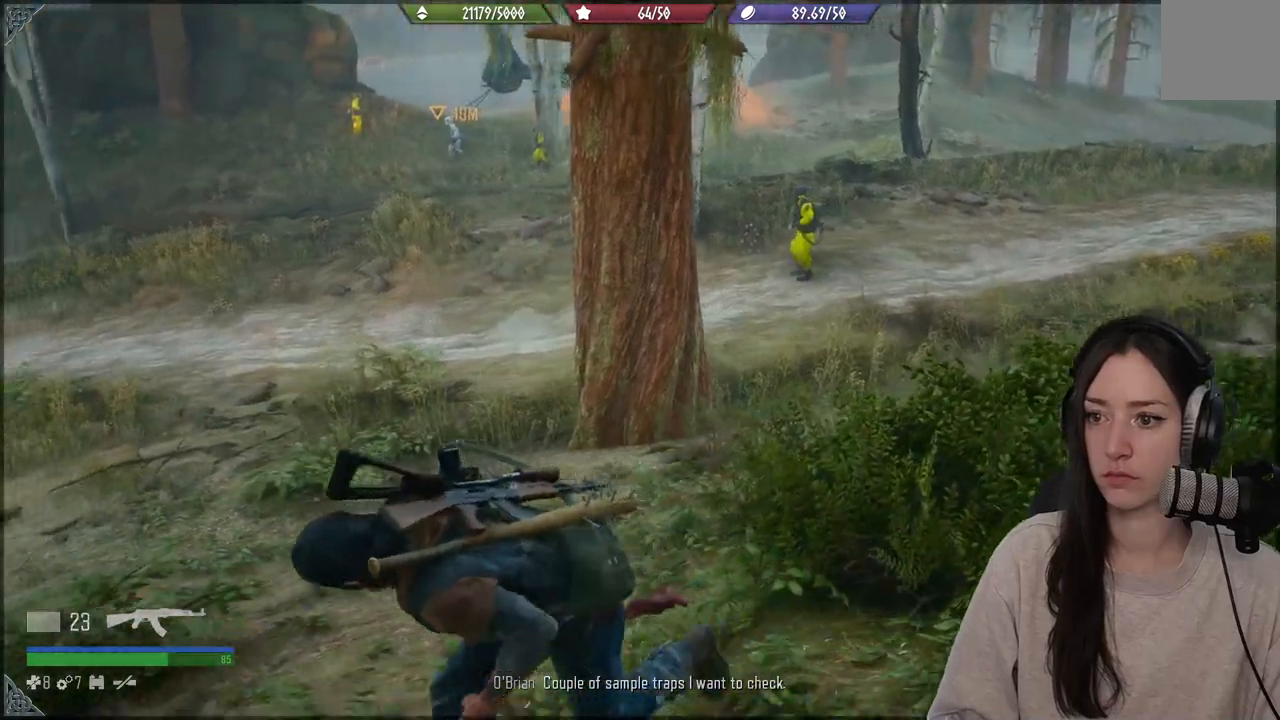
{"buttons": [], "left_stick": "left", "right_stick": "left", "events": [[50, "right_stick", "left"], [400, "left_stick", "left"]]}
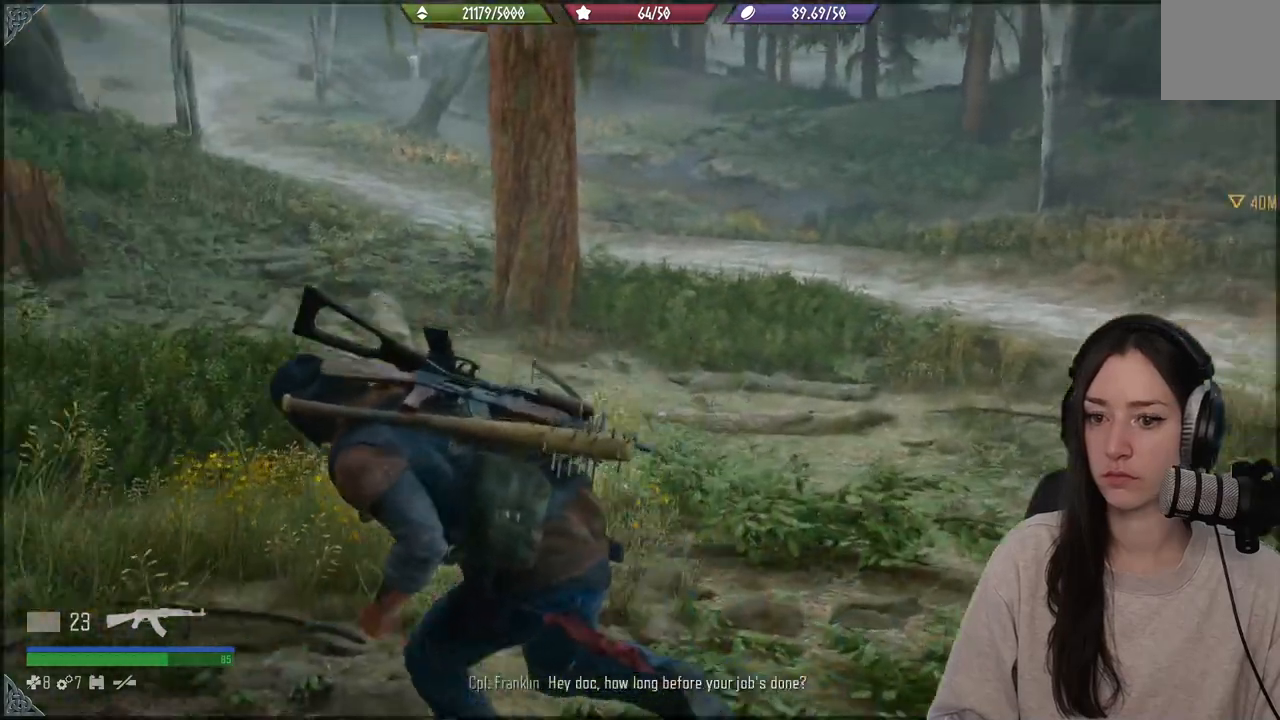
{"buttons": [], "left_stick": "up-left", "right_stick": "center", "events": [[33, "left_stick", "up-left"], [167, "right_stick", "center"]]}
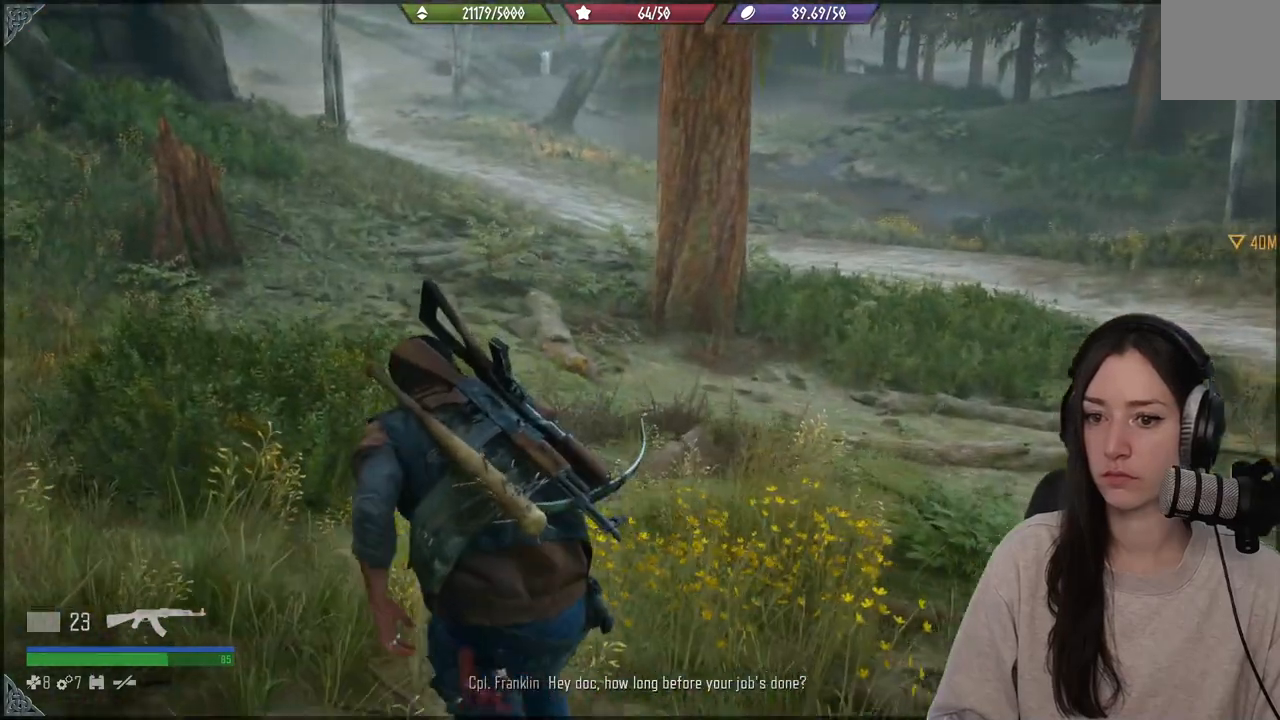
{"buttons": [], "left_stick": "up-left", "right_stick": "right", "events": [[433, "right_stick", "right"]]}
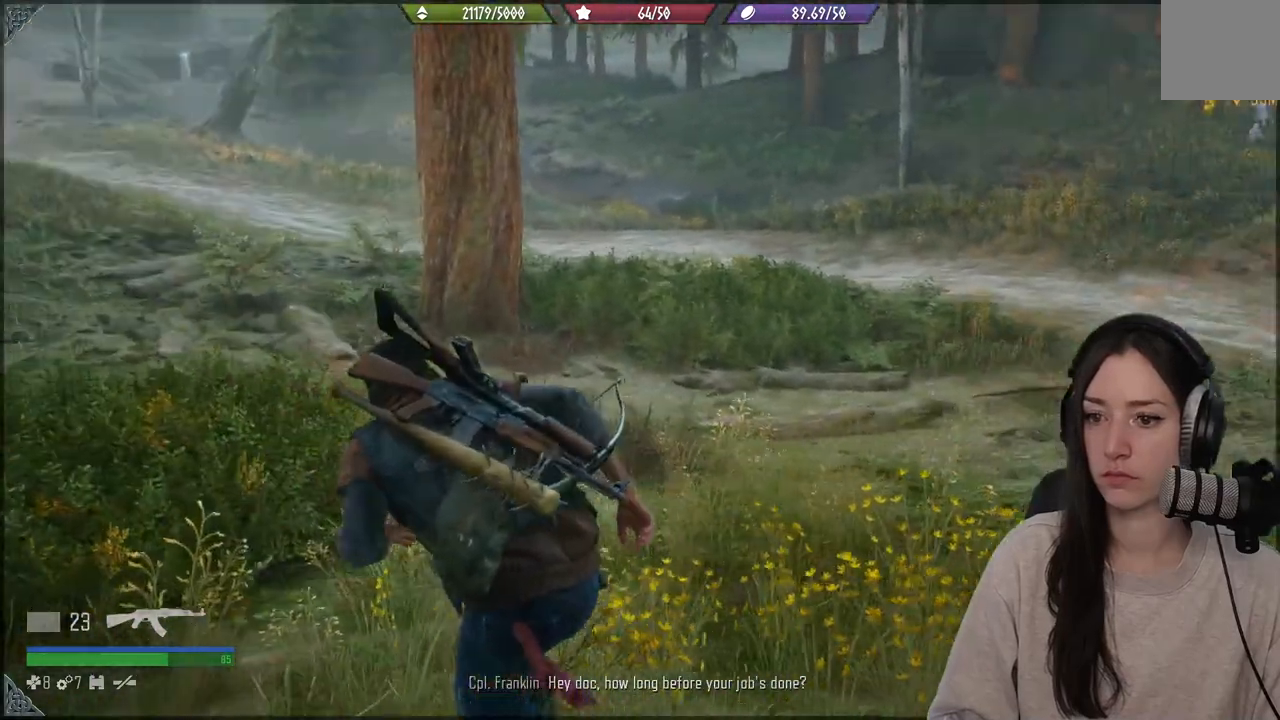
{"buttons": [], "left_stick": "up-left", "right_stick": "right", "events": []}
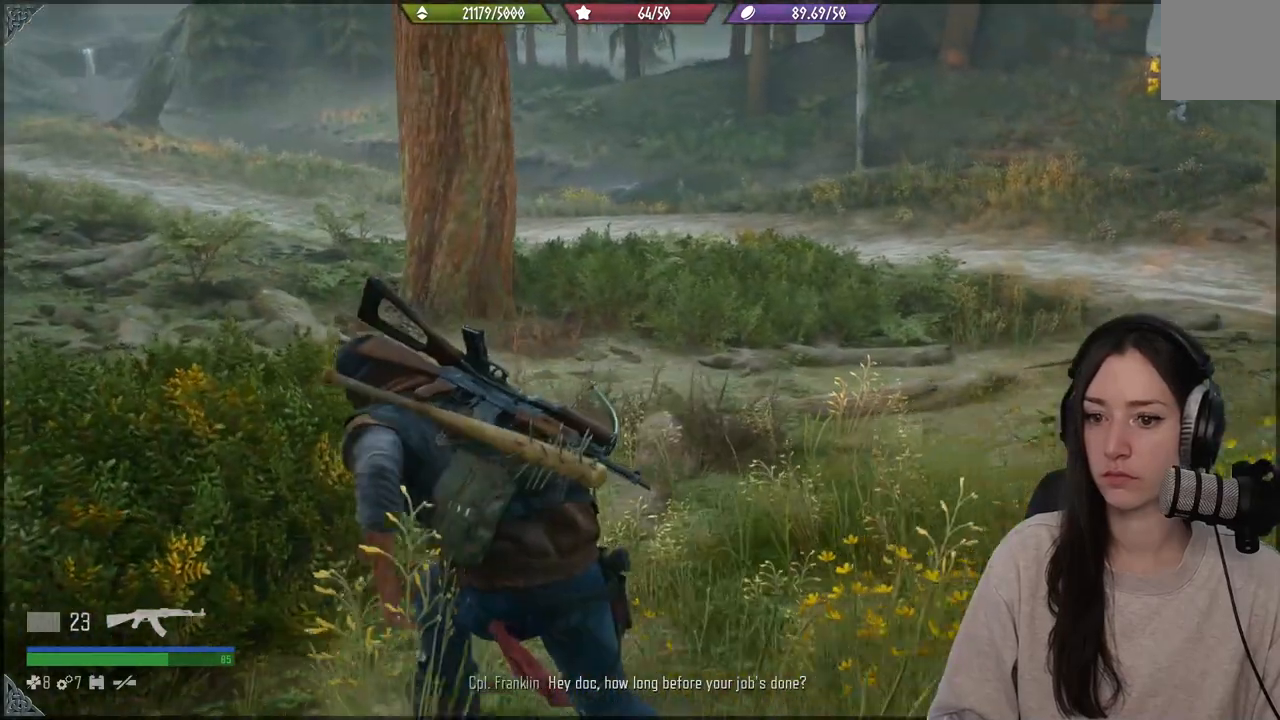
{"buttons": [], "left_stick": "up-left", "right_stick": "right", "events": []}
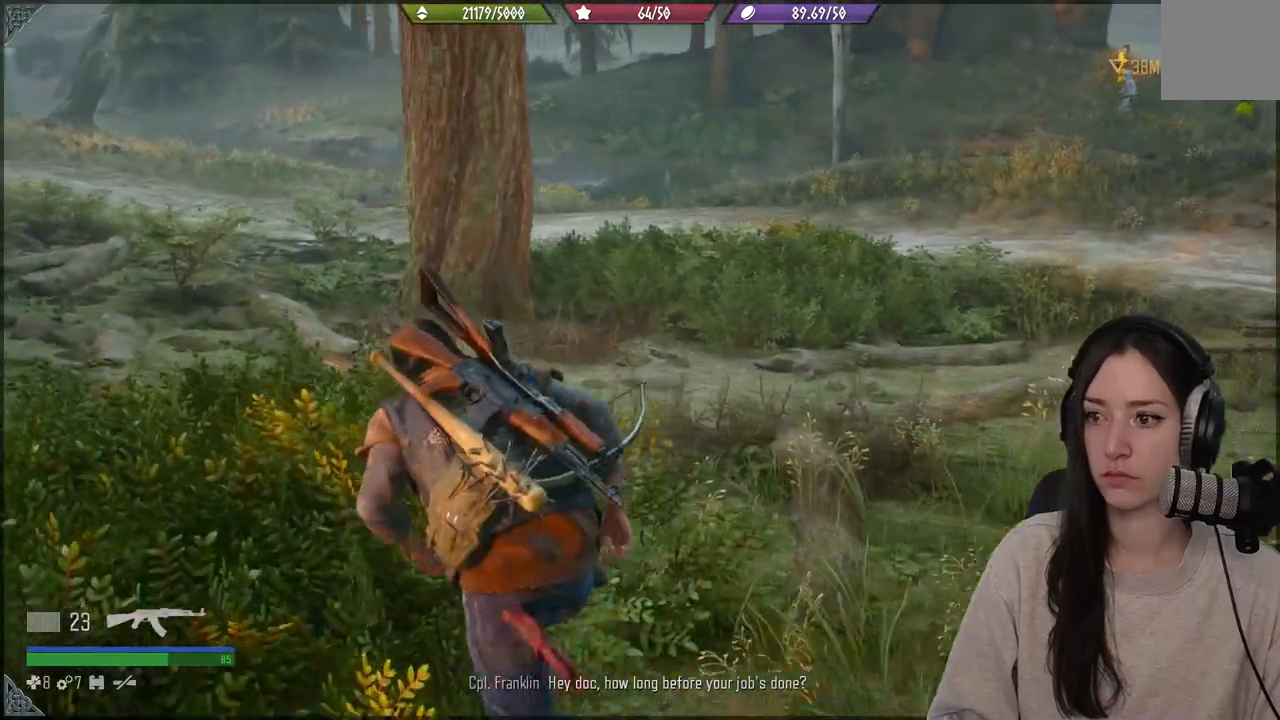
{"buttons": [], "left_stick": "up-left", "right_stick": "right", "events": []}
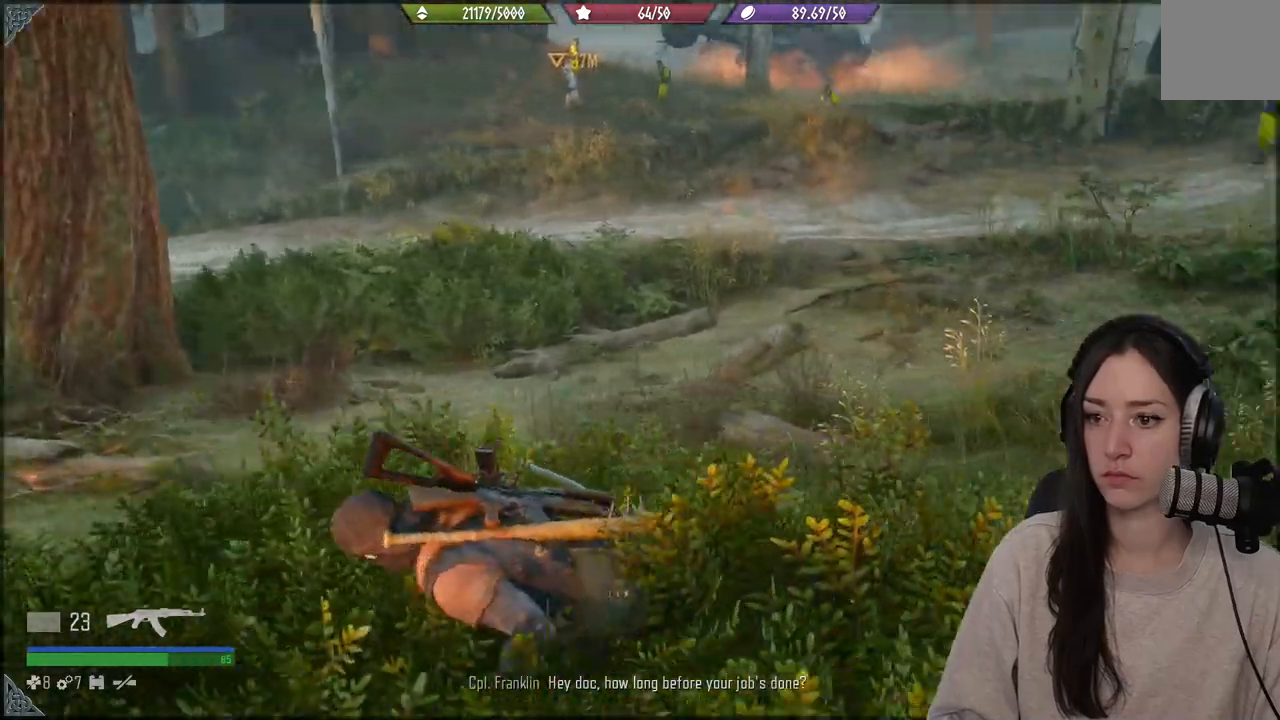
{"buttons": [], "left_stick": "down", "right_stick": "center", "events": [[200, "left_stick", "center"], [217, "right_stick", "center"], [467, "left_stick", "down"]]}
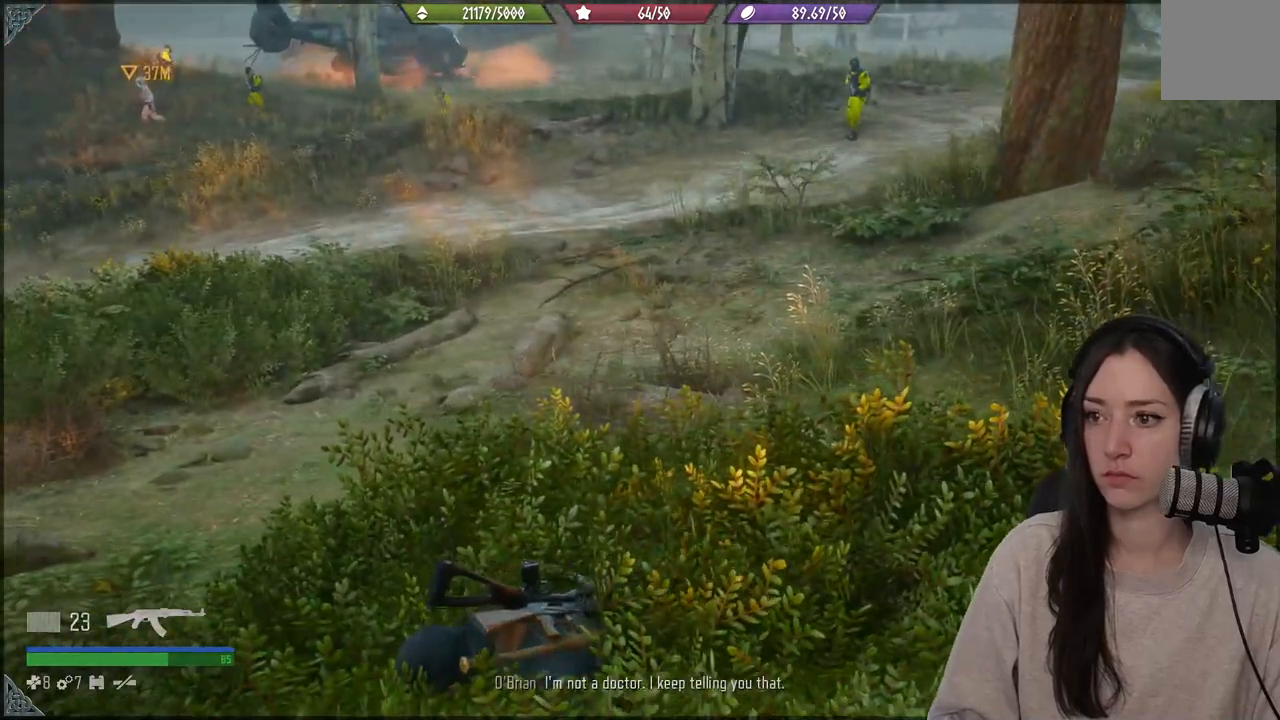
{"buttons": [], "left_stick": "center", "right_stick": "up-left", "events": [[133, "right_stick", "up-left"], [300, "left_stick", "center"]]}
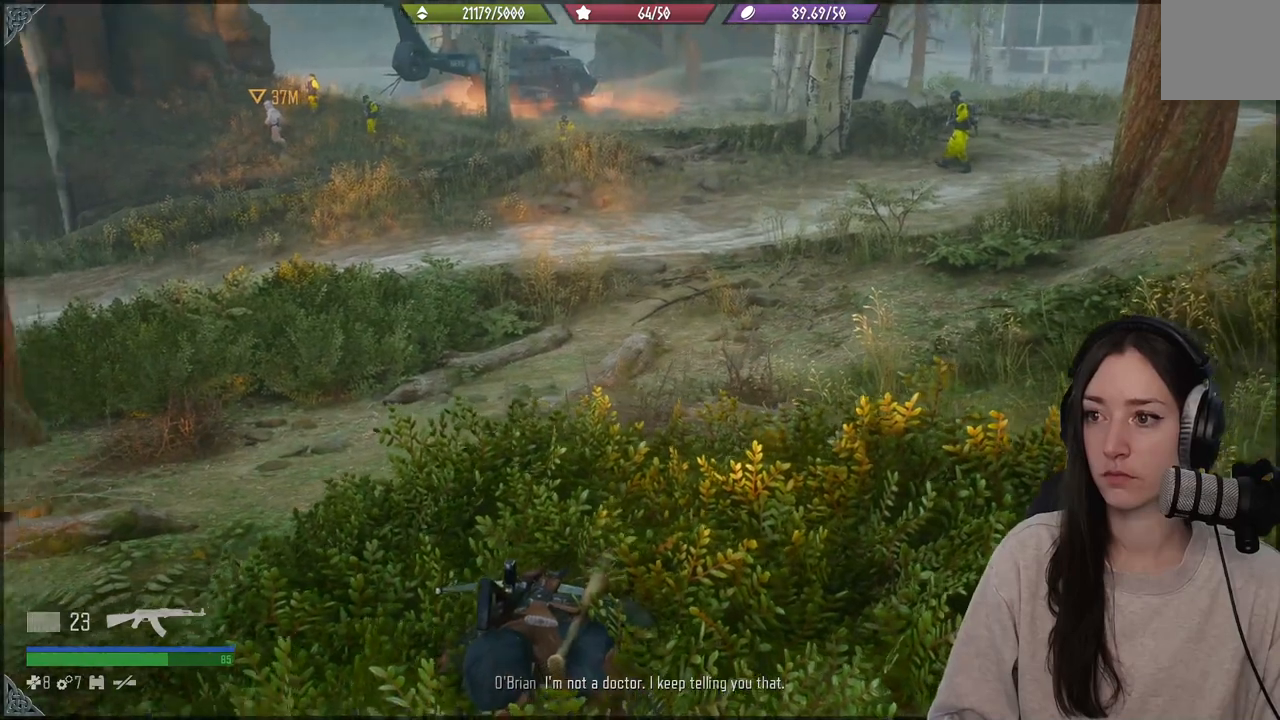
{"buttons": [], "left_stick": "center", "right_stick": "center", "events": [[250, "right_stick", "center"]]}
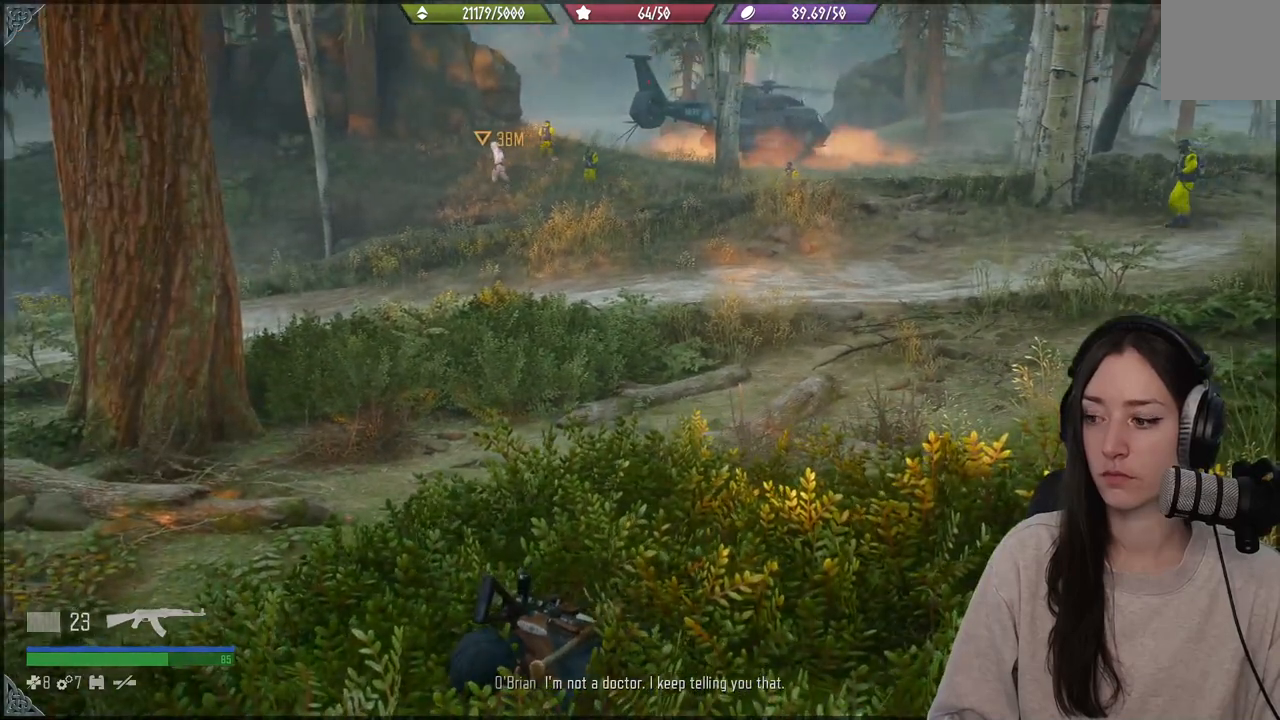
{"buttons": [], "left_stick": "center", "right_stick": "center", "events": [[100, "right_stick", "left"], [350, "right_stick", "center"]]}
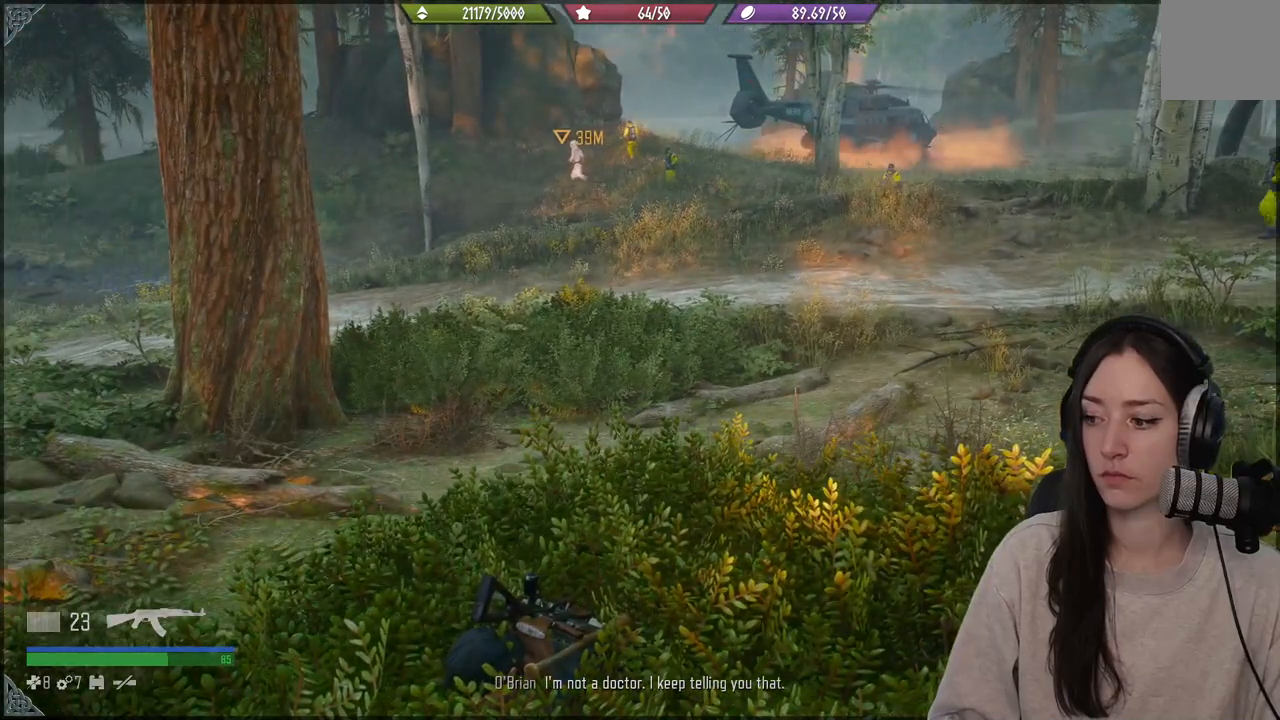
{"buttons": [], "left_stick": "center", "right_stick": "left", "events": [[300, "right_stick", "left"]]}
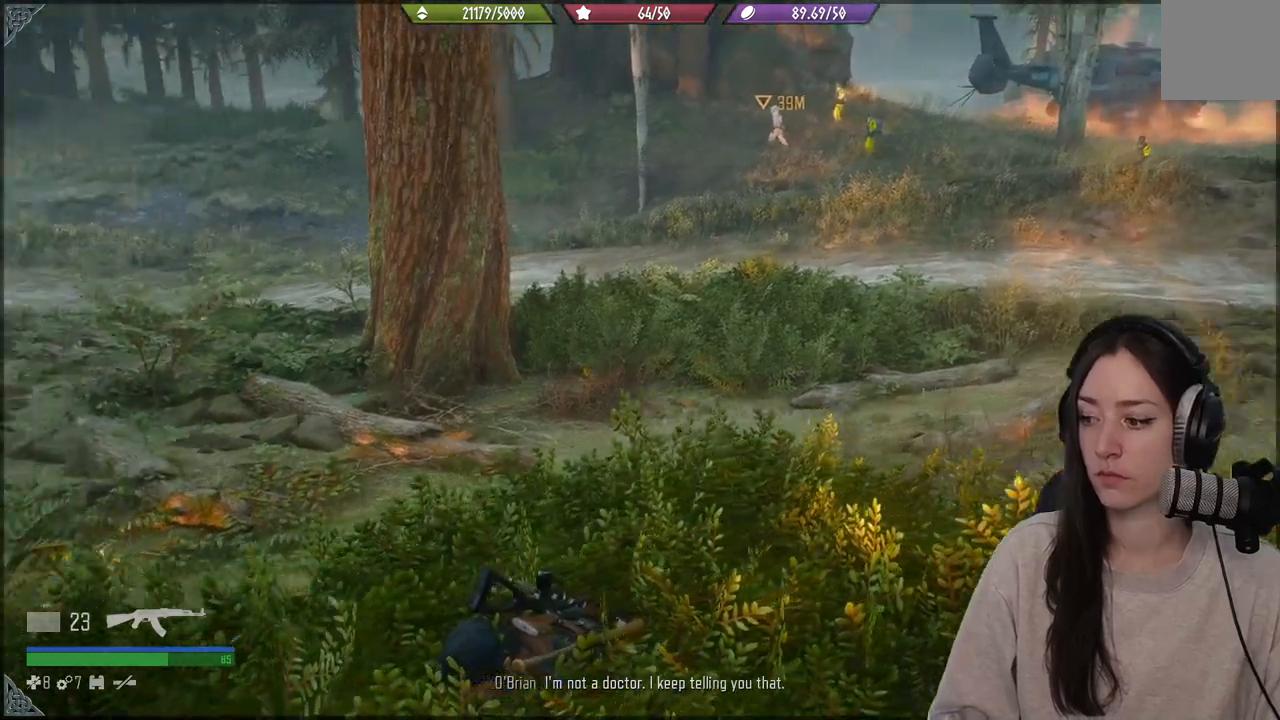
{"buttons": [], "left_stick": "center", "right_stick": "center", "events": [[167, "right_stick", "center"]]}
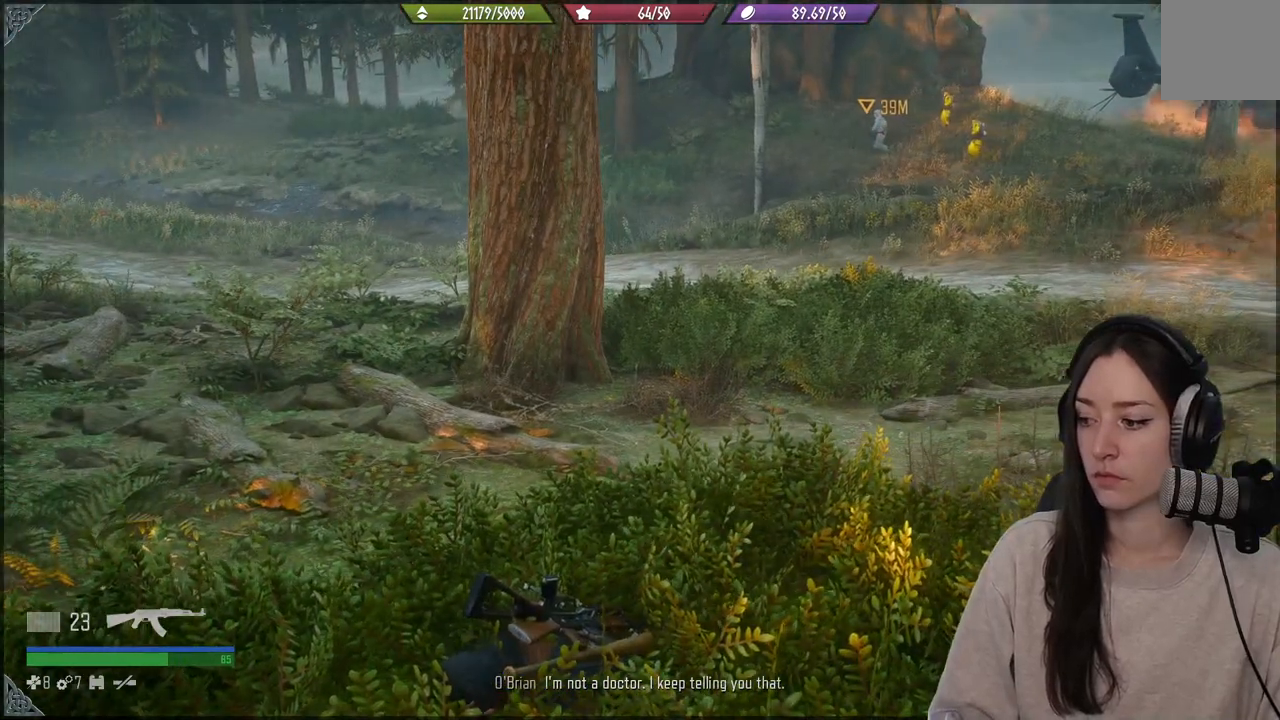
{"buttons": [], "left_stick": "center", "right_stick": "center", "events": [[33, "right_stick", "up-right"], [200, "right_stick", "center"]]}
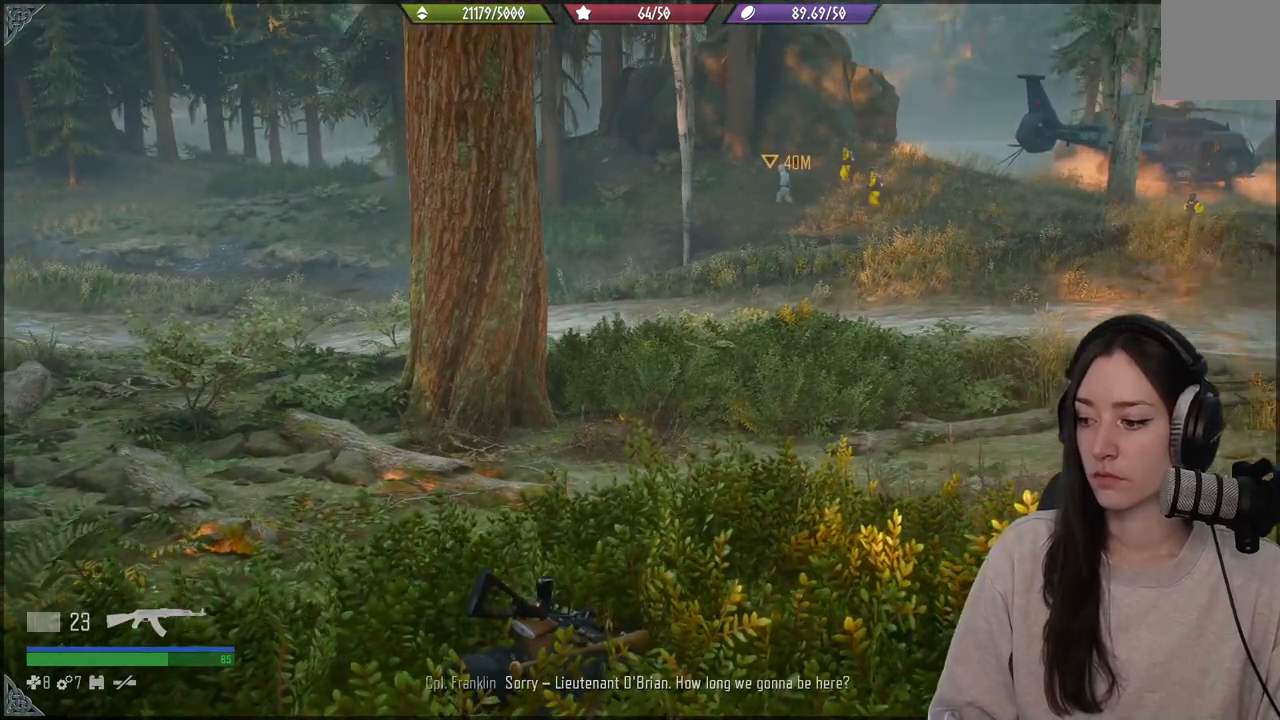
{"buttons": [], "left_stick": "center", "right_stick": "center", "events": [[117, "right_stick", "left"], [217, "right_stick", "up-left"], [350, "right_stick", "center"]]}
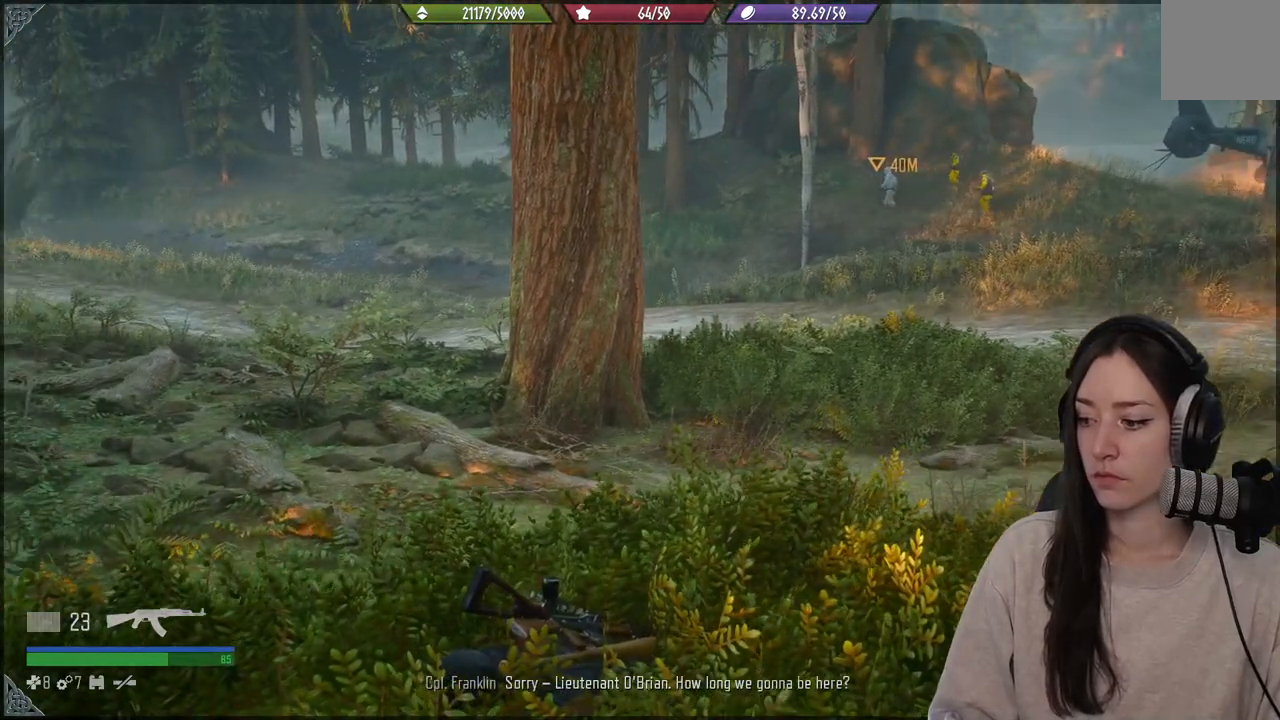
{"buttons": [], "left_stick": "center", "right_stick": "center", "events": []}
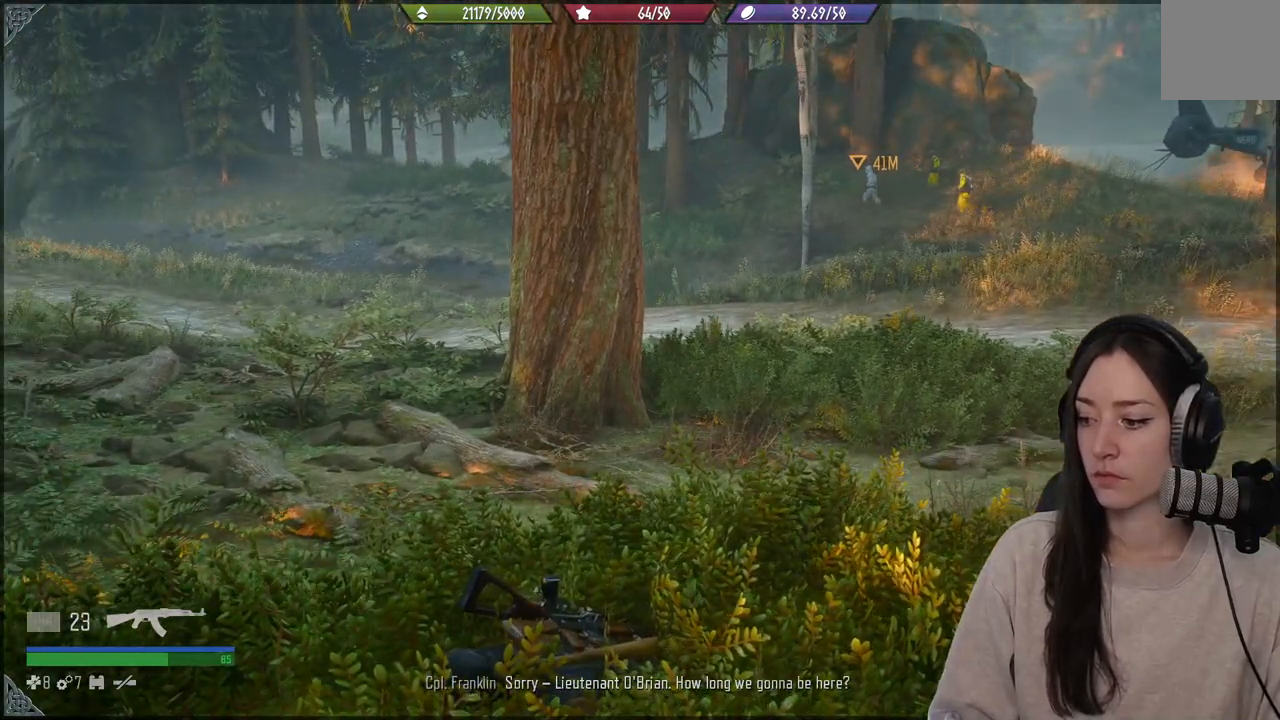
{"buttons": [], "left_stick": "center", "right_stick": "center", "events": []}